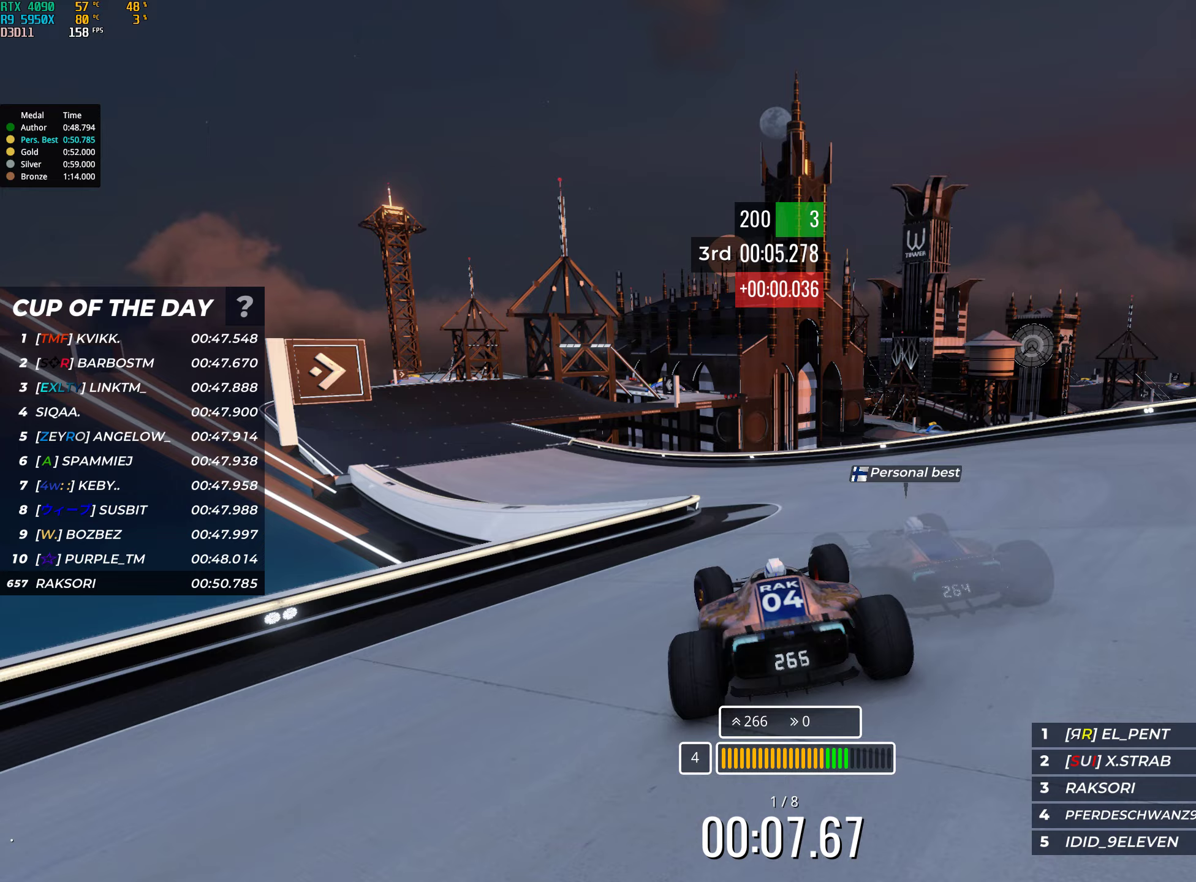
Gameplay with keyboard; each line is a JSON object with the keys held at the frame after it. "events" lists presses ("down") and releases ("up") of "down", "left", "right" and "up" between this image and that frame as [ms after this image, input, new state], when the widget could be followed in between. No other keys are recorded. Mouse input is not recorded.
{"keys": [], "events": [[417, "left", "up"], [417, "up", "up"]]}
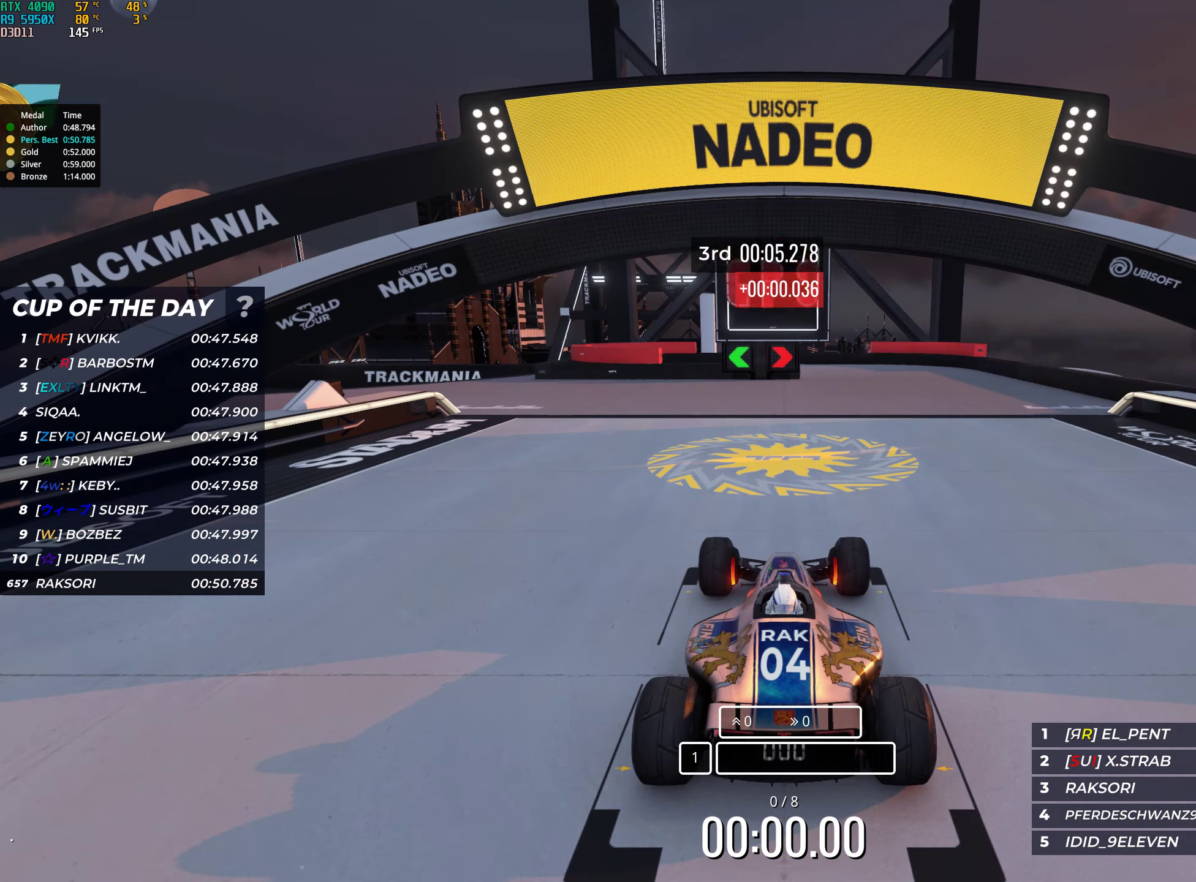
{"keys": [], "events": []}
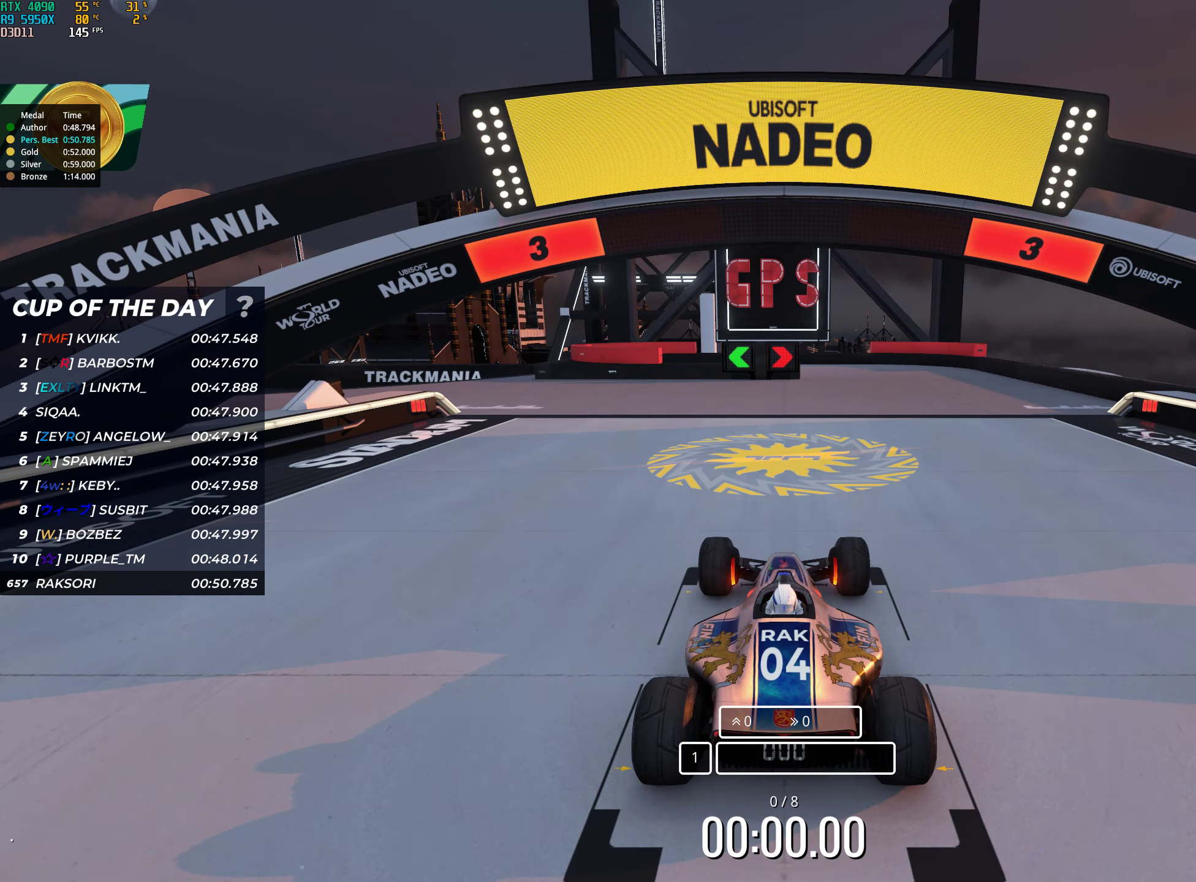
{"keys": [], "events": []}
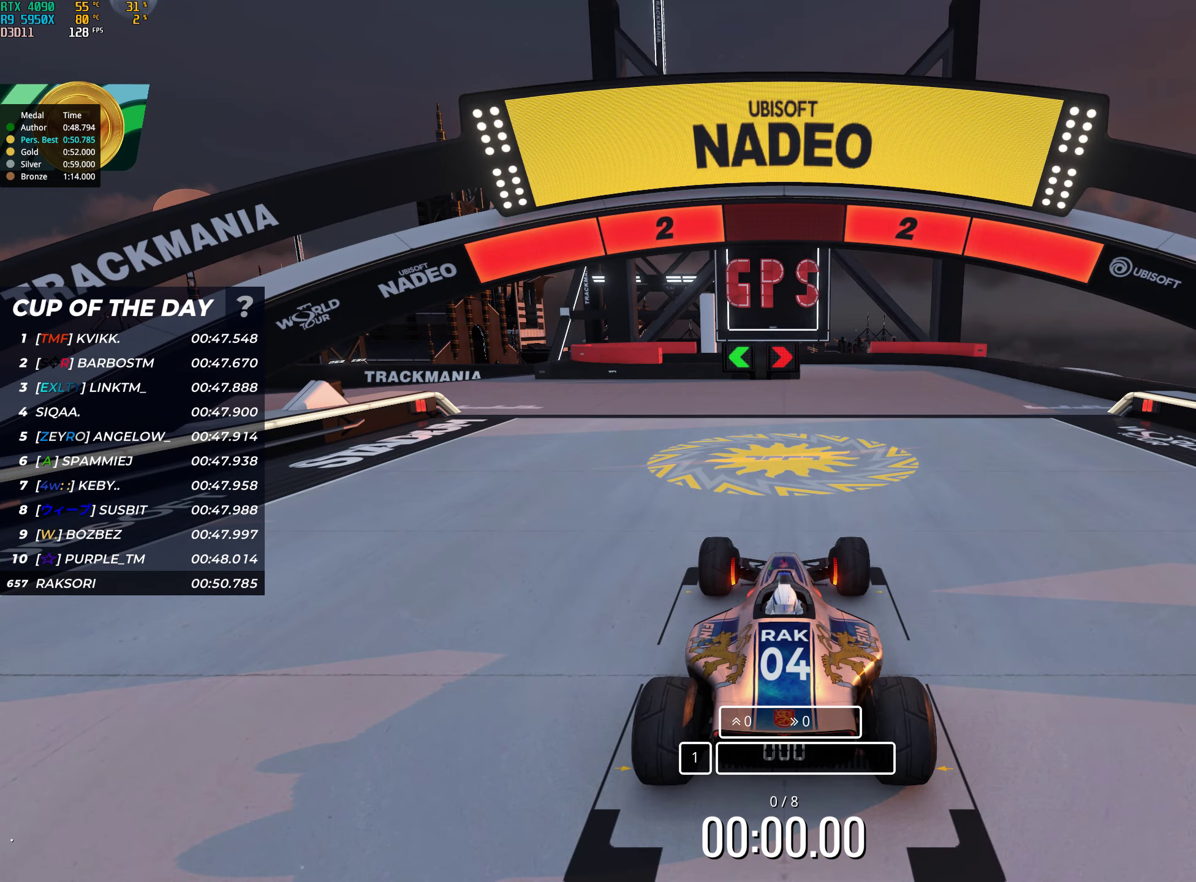
{"keys": [], "events": []}
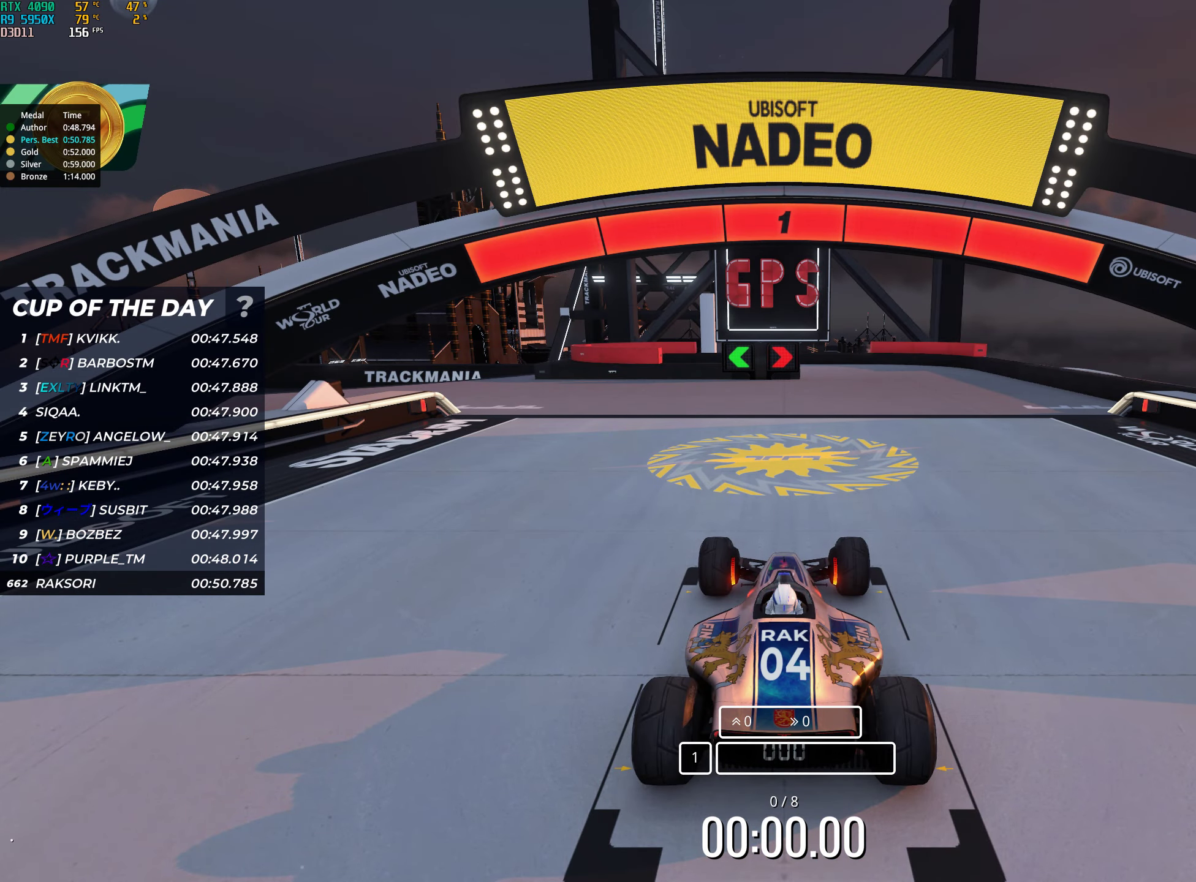
{"keys": ["up"], "events": [[417, "up", "down"]]}
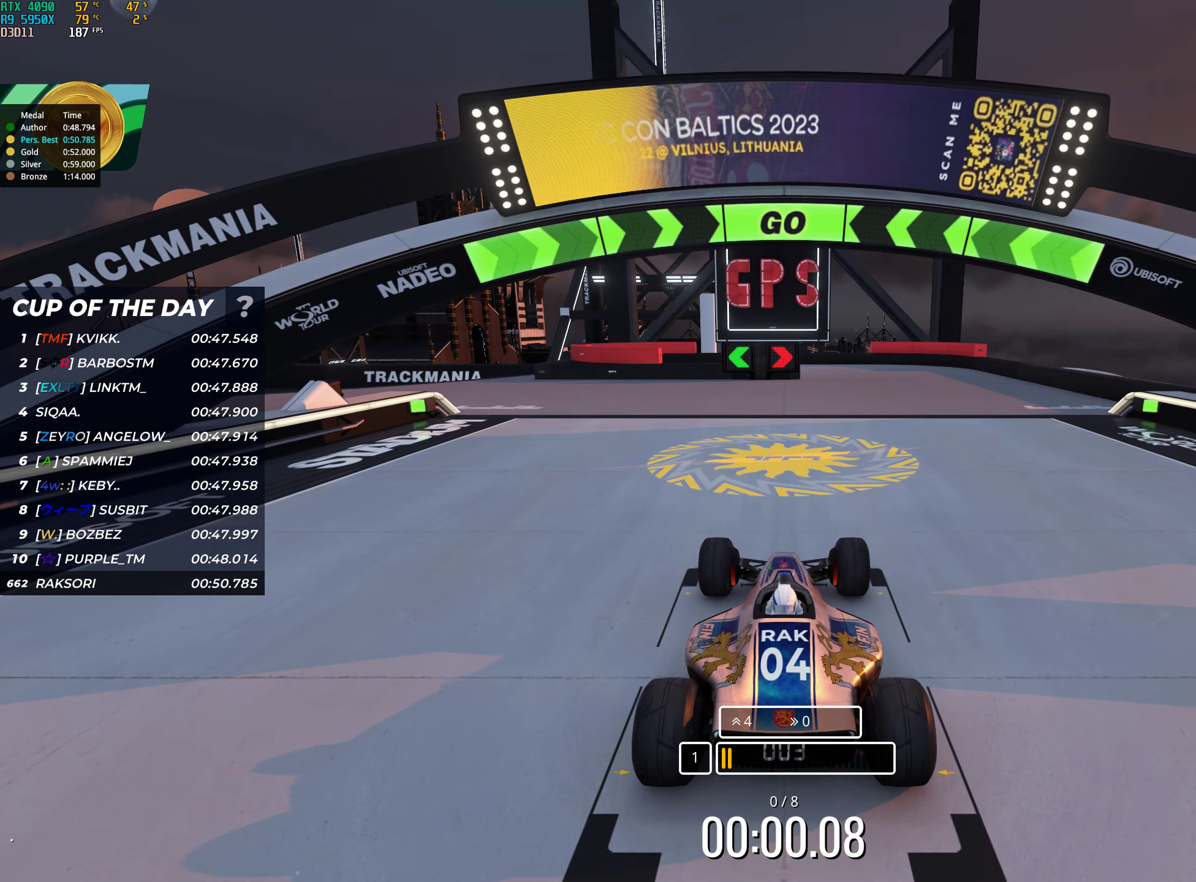
{"keys": ["left", "up"], "events": [[383, "left", "down"]]}
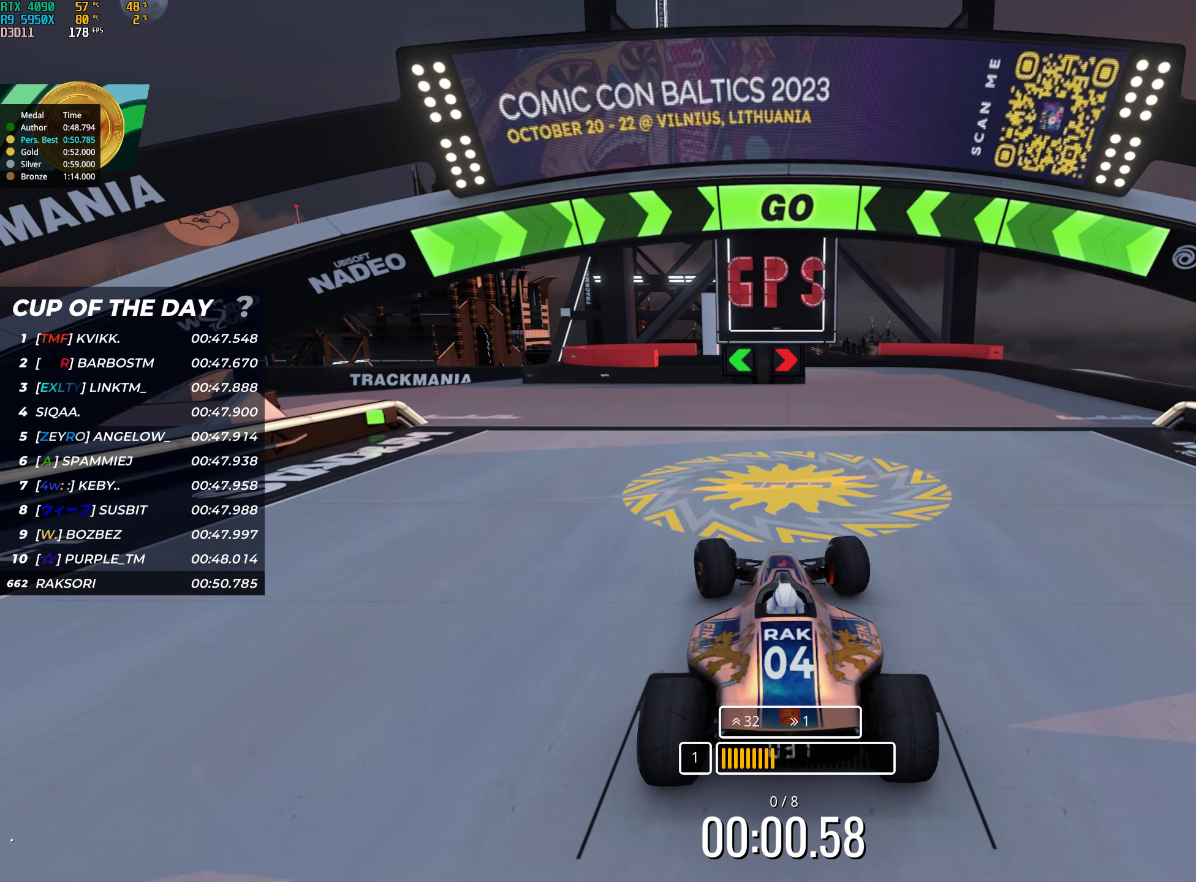
{"keys": ["left", "up"], "events": [[267, "left", "up"], [400, "left", "down"]]}
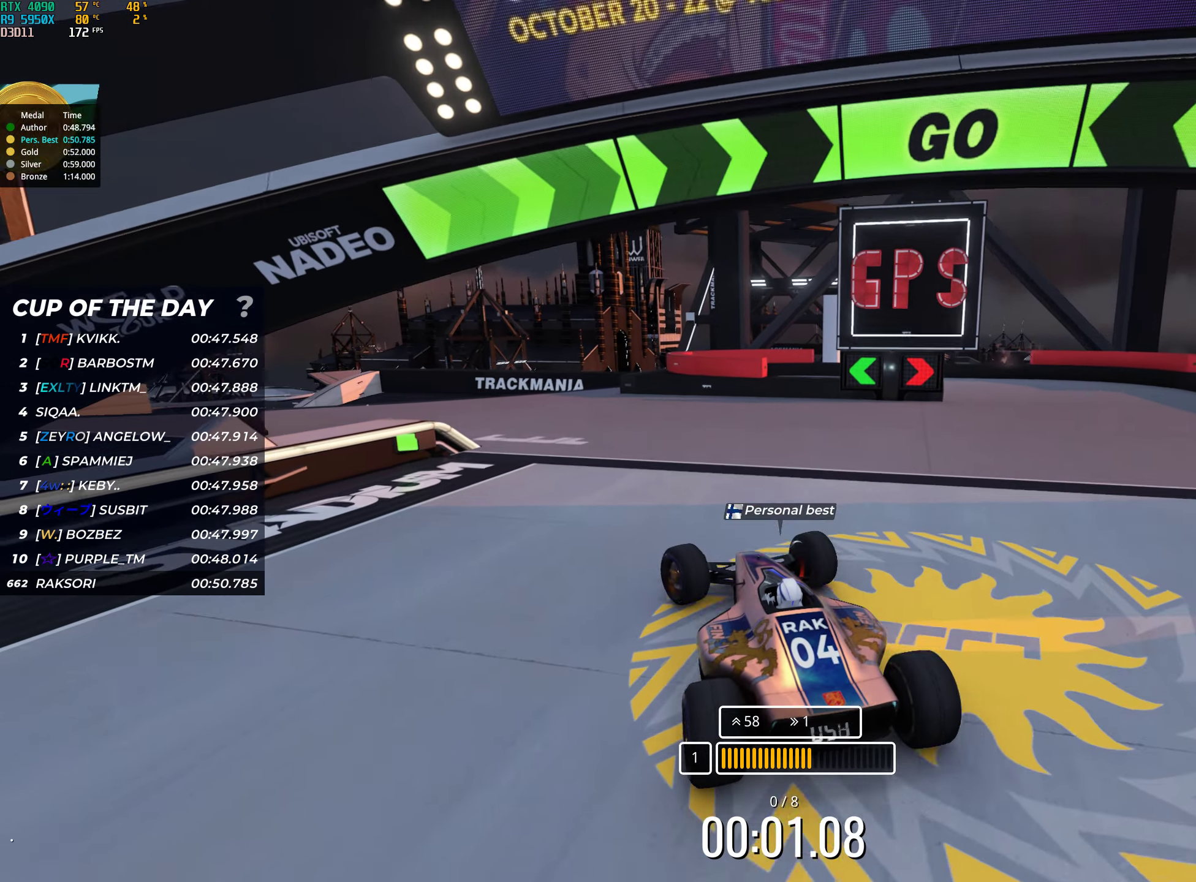
{"keys": ["left", "up"], "events": [[17, "left", "up"], [117, "left", "down"], [217, "left", "up"], [283, "left", "down"]]}
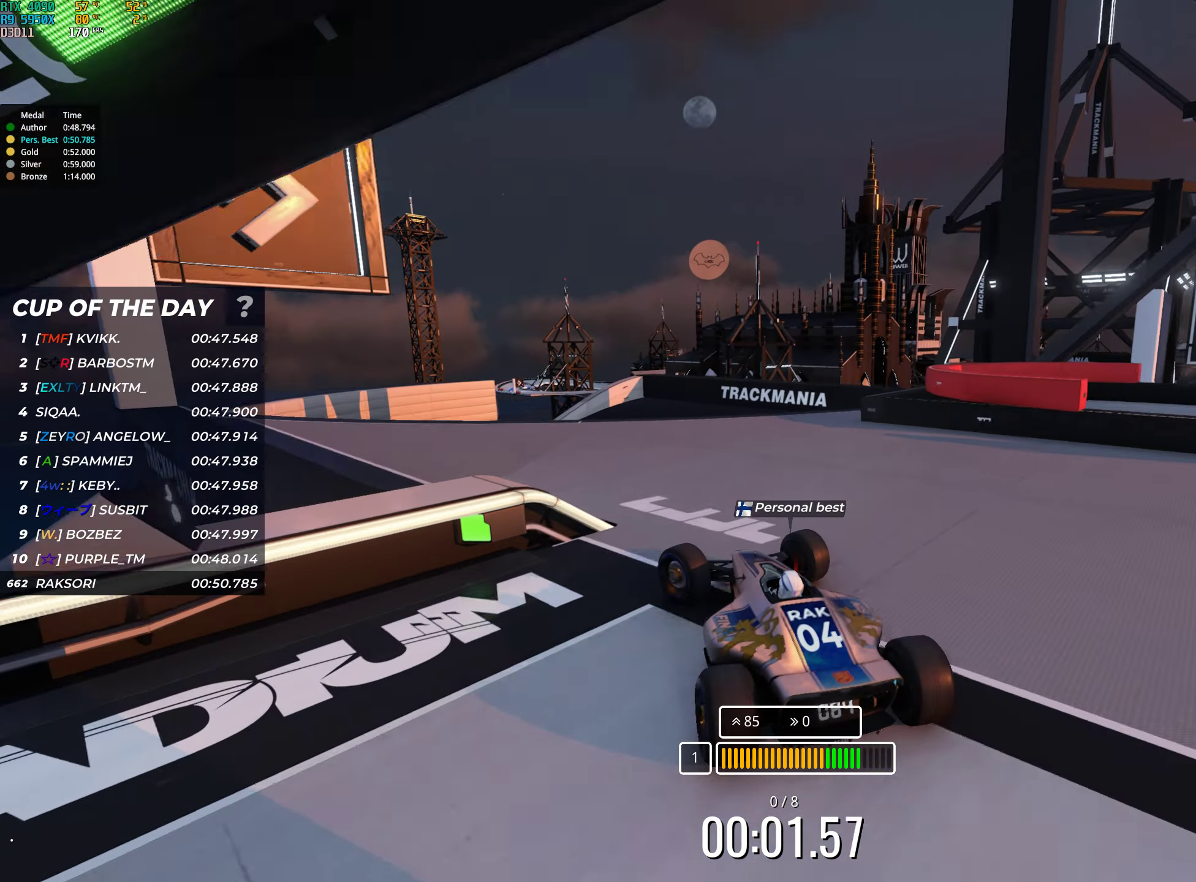
{"keys": ["up"], "events": [[150, "left", "up"]]}
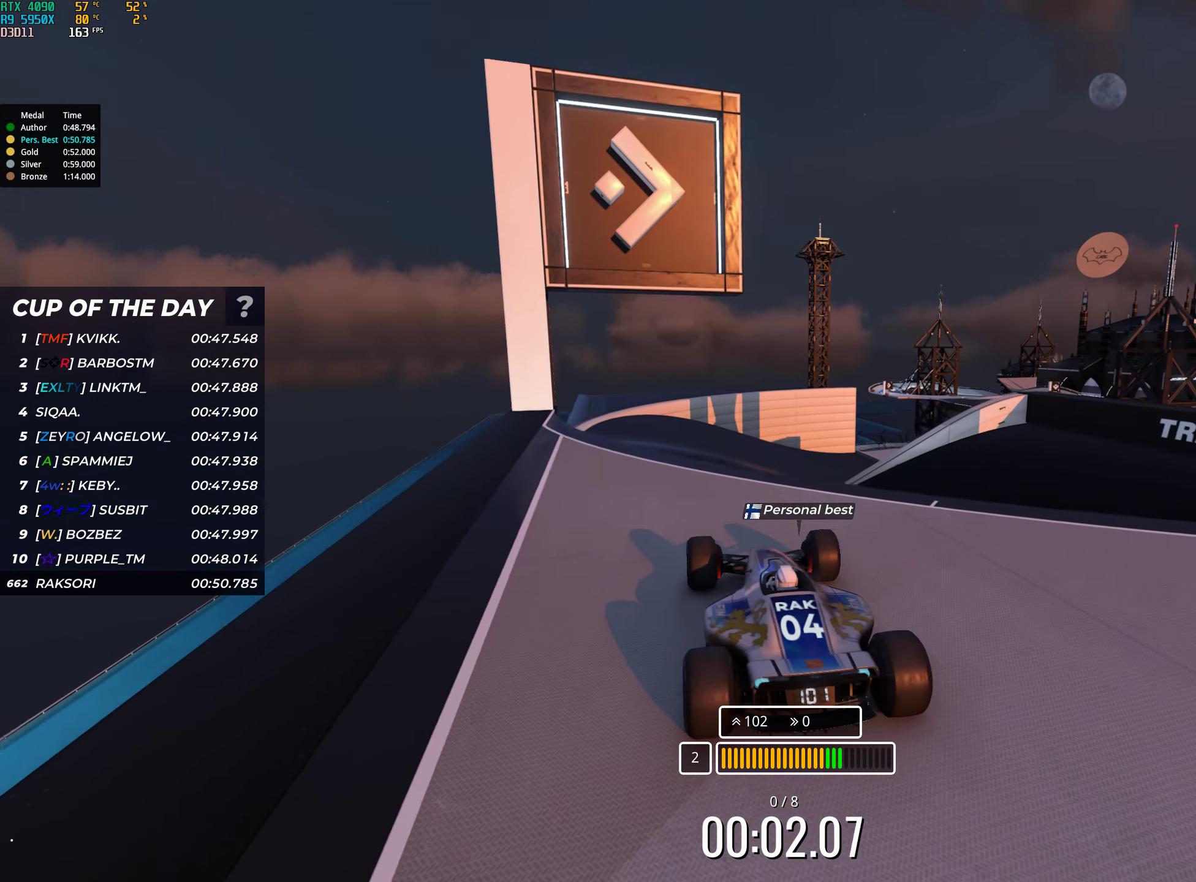
{"keys": ["up"], "events": [[17, "right", "down"], [167, "right", "up"]]}
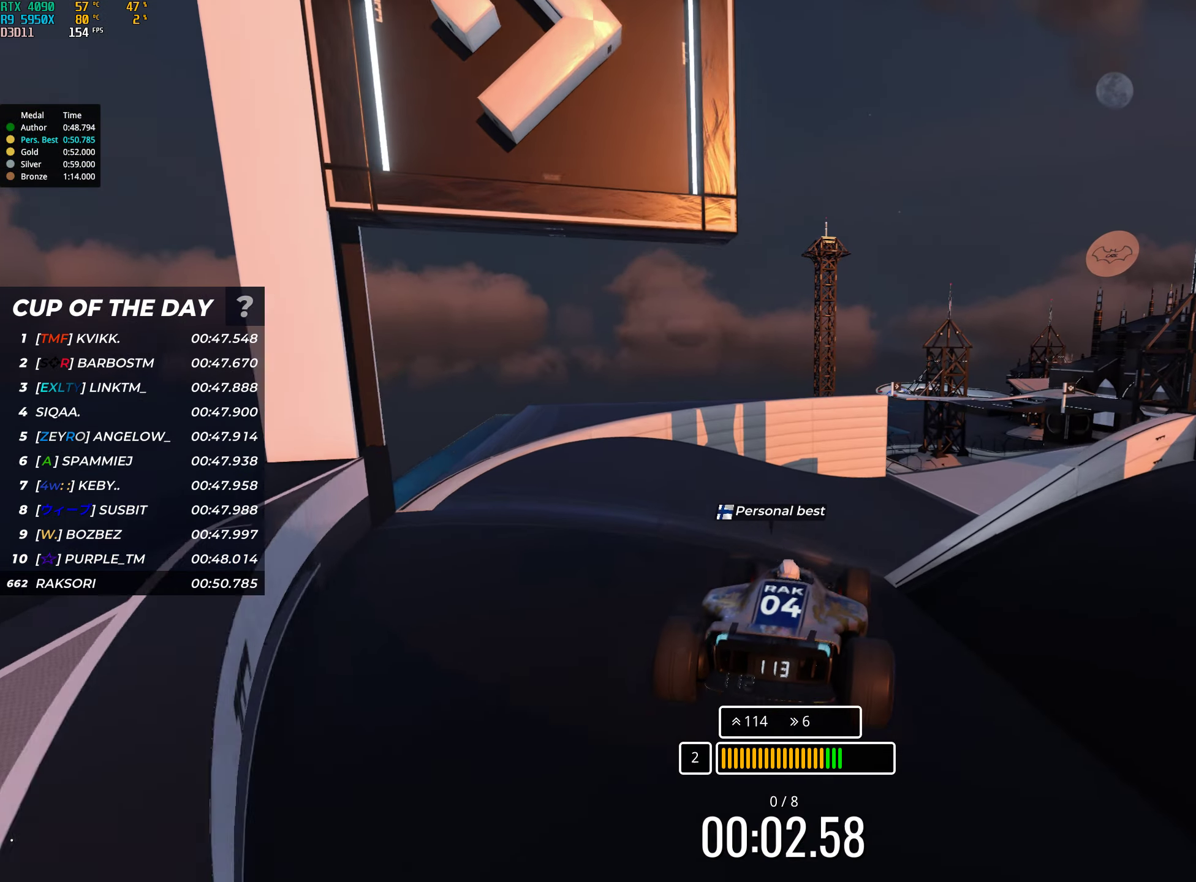
{"keys": ["right", "up"], "events": [[184, "right", "down"]]}
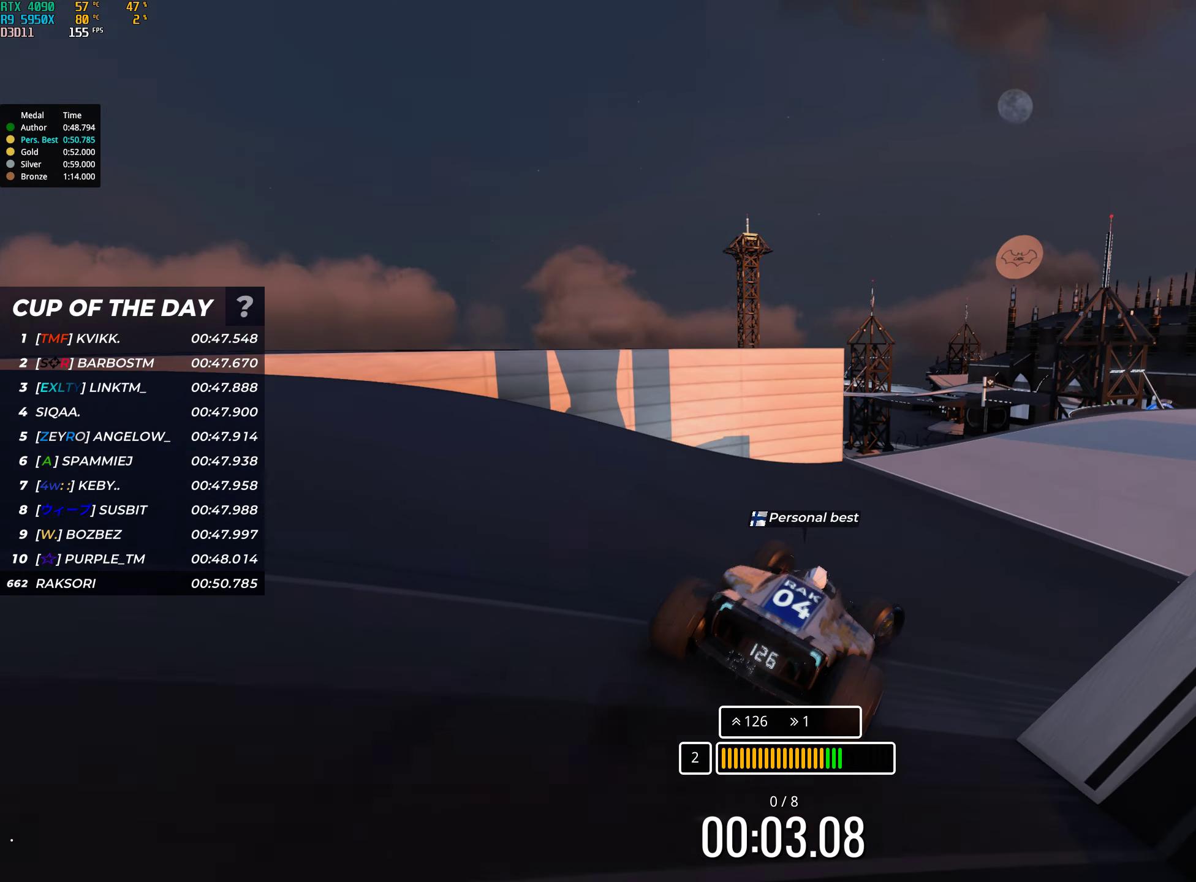
{"keys": ["right", "up"], "events": []}
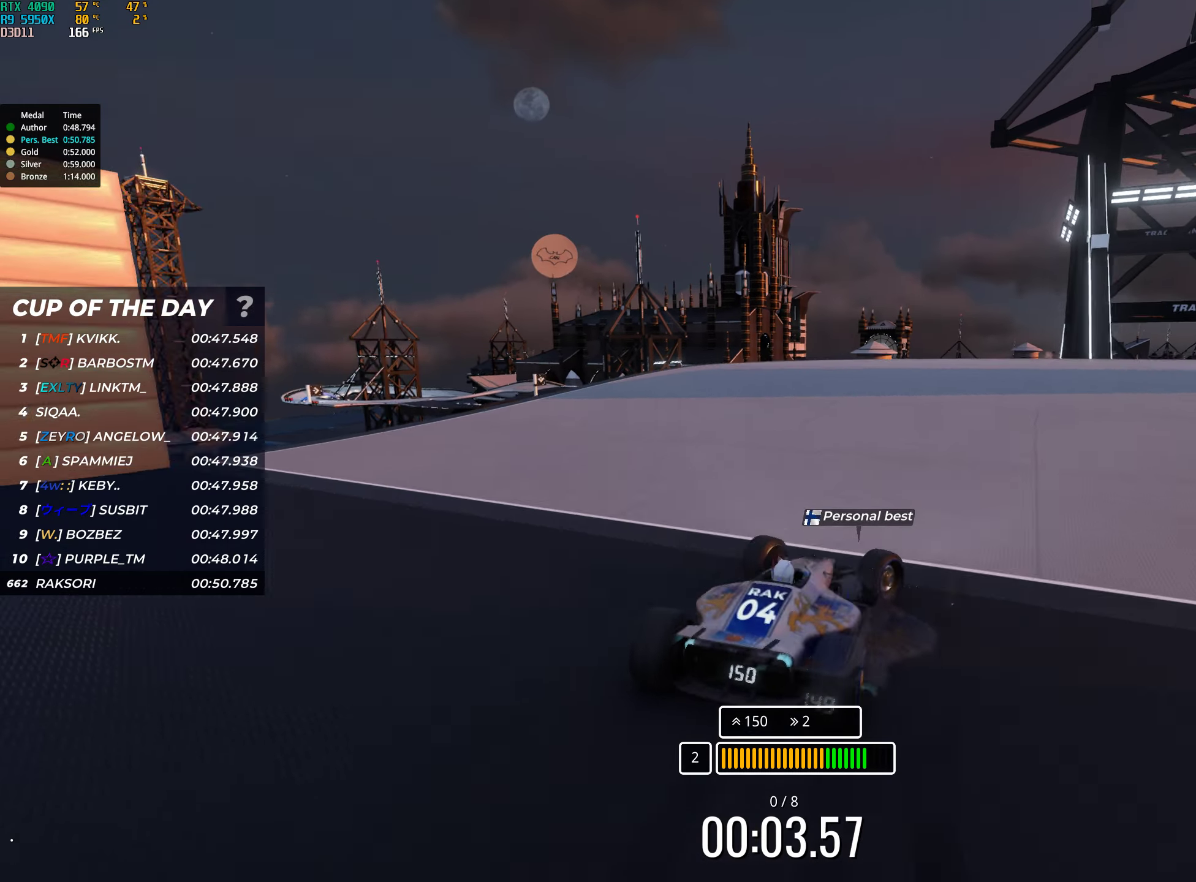
{"keys": ["right", "up"], "events": []}
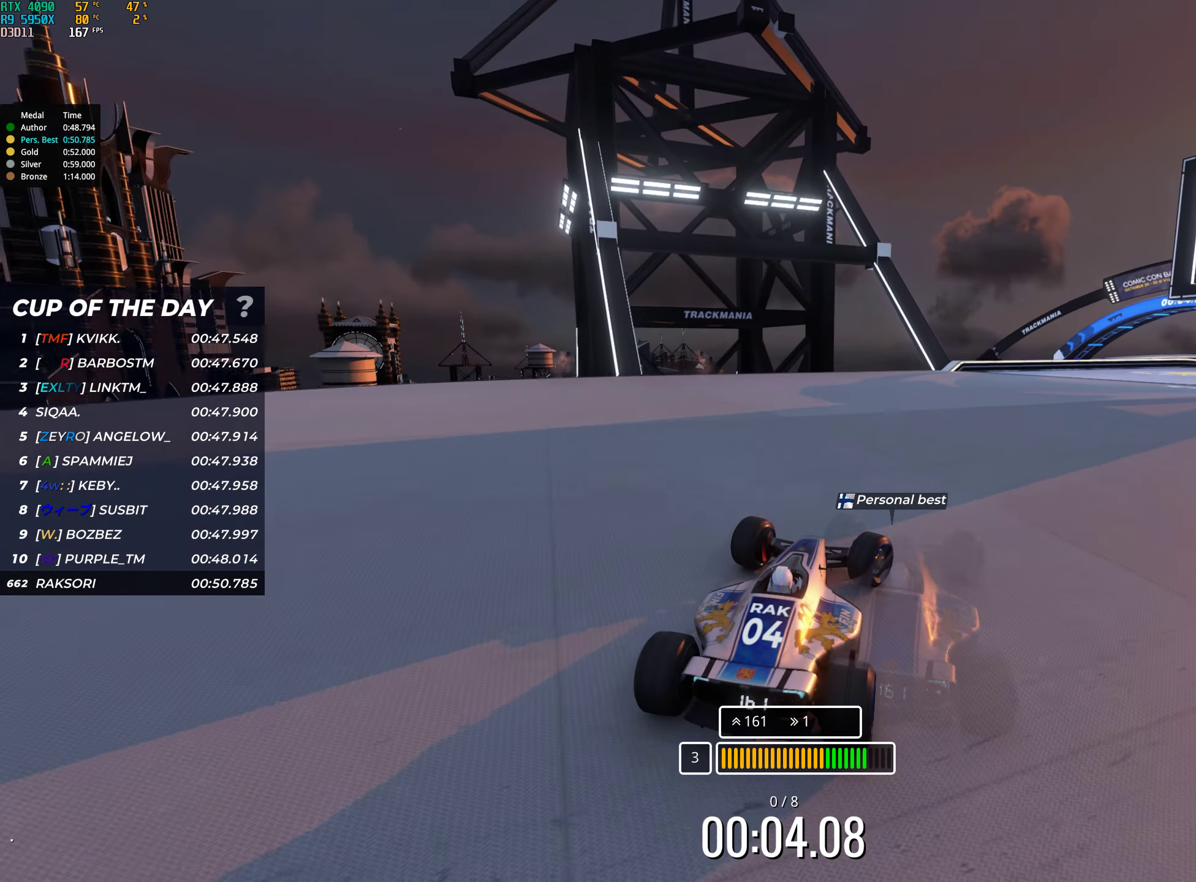
{"keys": ["up"], "events": [[217, "right", "up"], [367, "right", "down"], [484, "right", "up"]]}
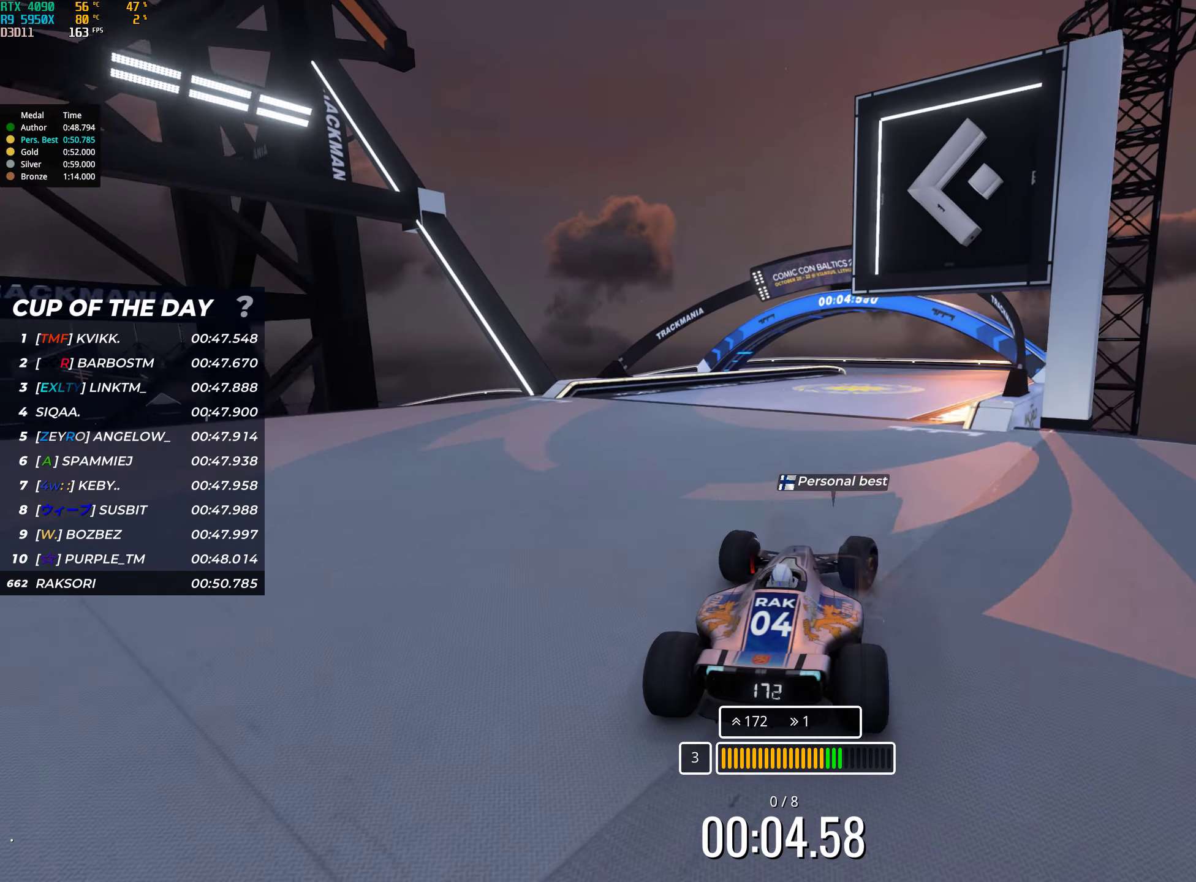
{"keys": ["up"], "events": [[34, "right", "down"], [167, "right", "up"], [267, "left", "down"], [367, "left", "up"]]}
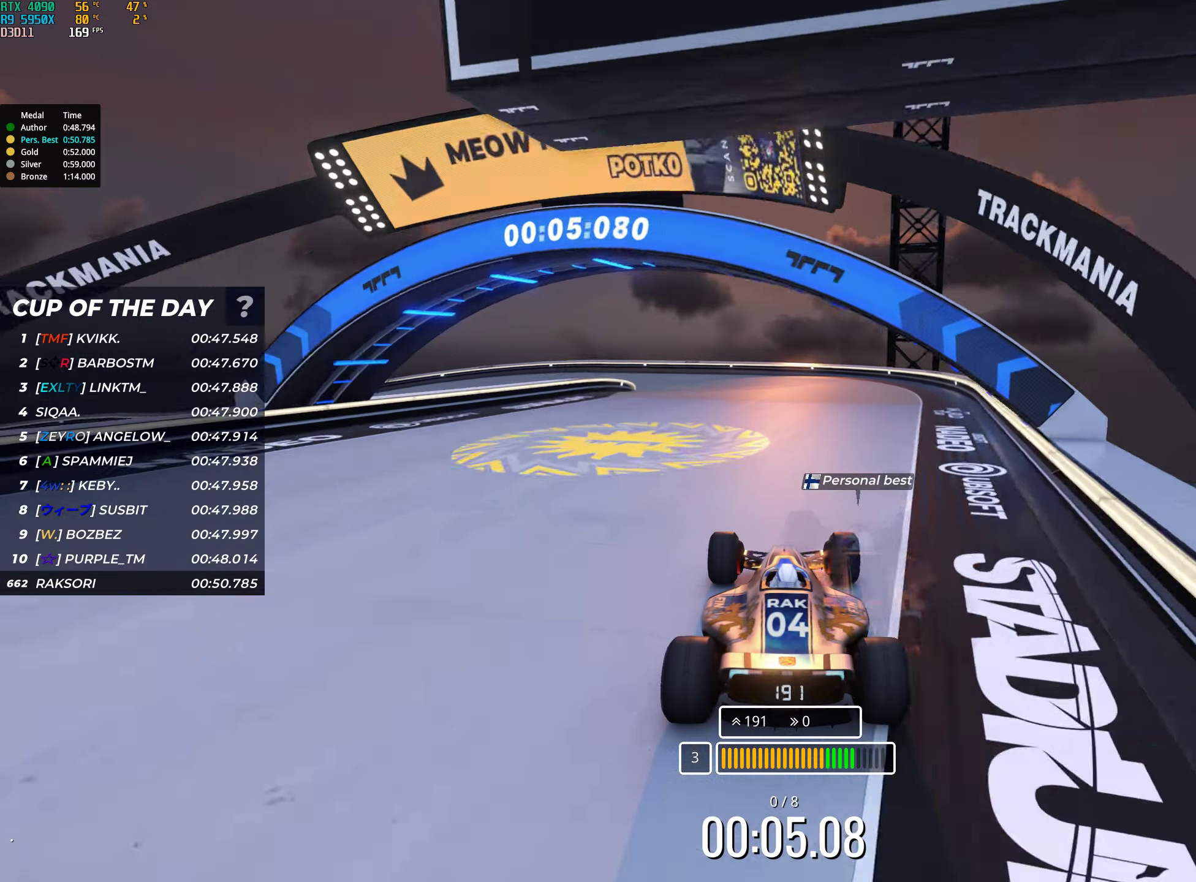
{"keys": ["left", "up"], "events": [[367, "left", "down"]]}
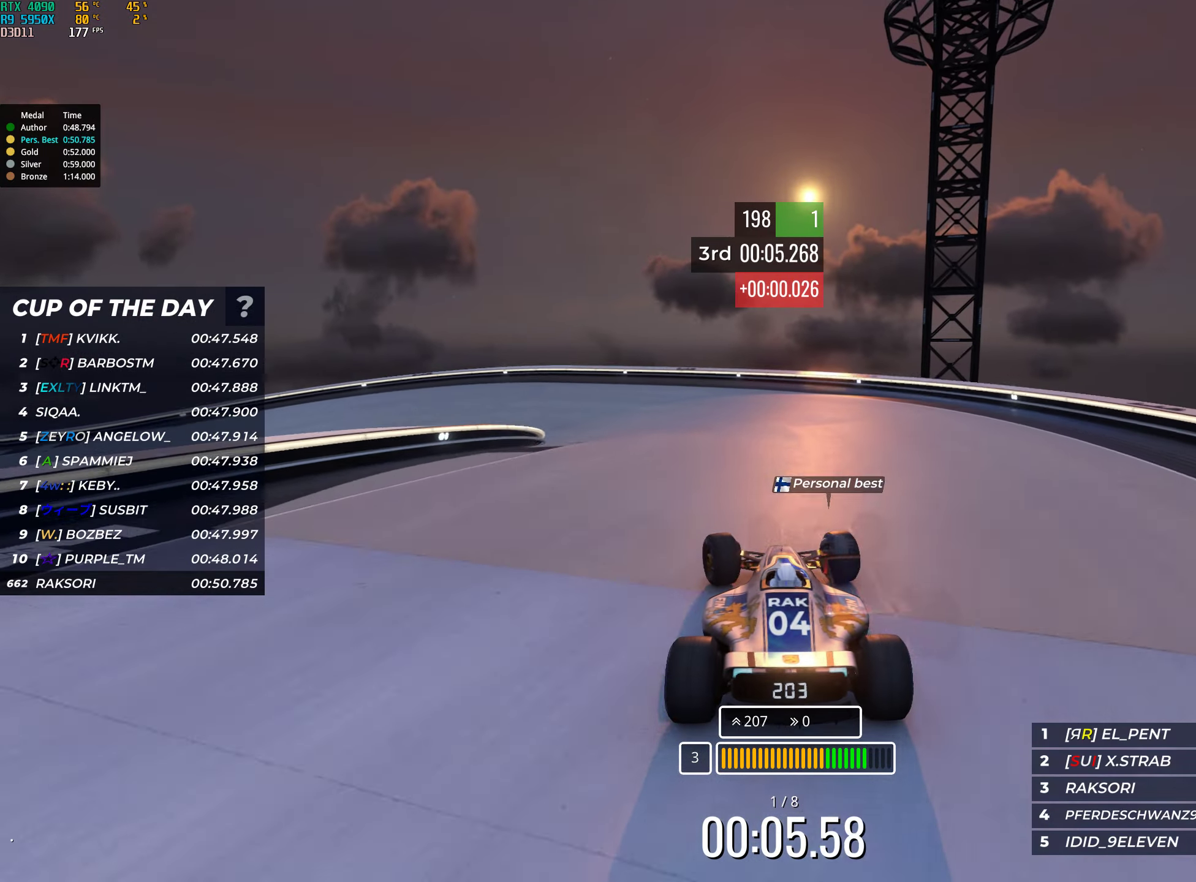
{"keys": ["left", "up"], "events": []}
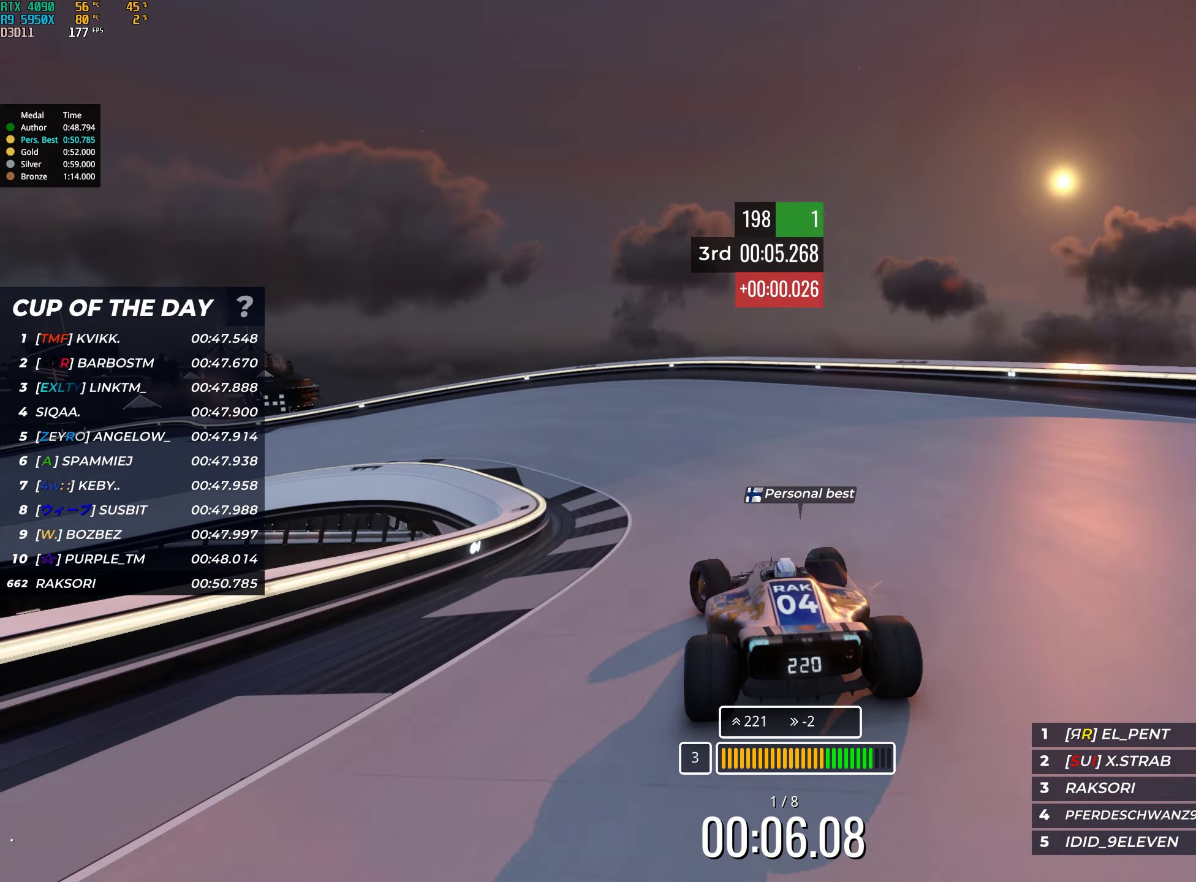
{"keys": ["left", "up"], "events": [[400, "left", "up"], [450, "left", "down"]]}
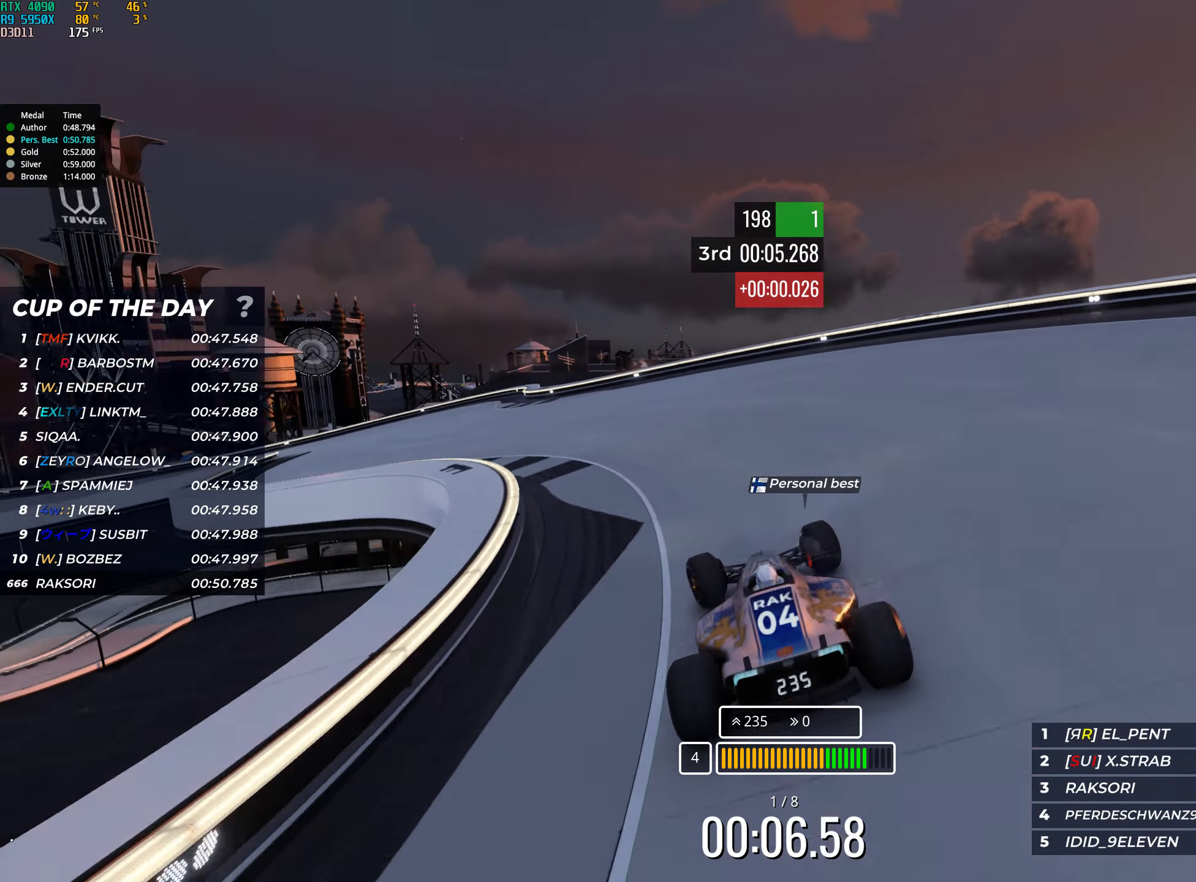
{"keys": ["left", "up"], "events": []}
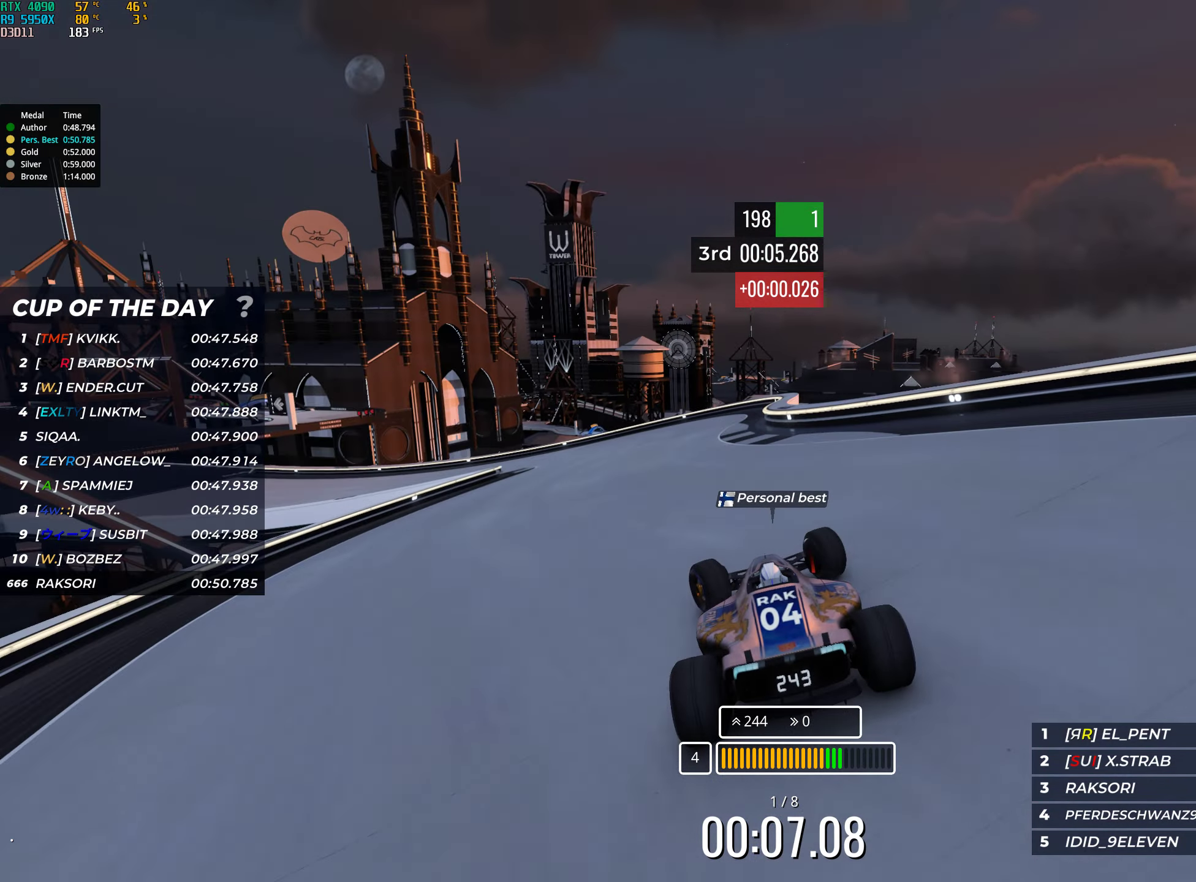
{"keys": ["left", "up"], "events": [[367, "left", "up"], [417, "left", "down"]]}
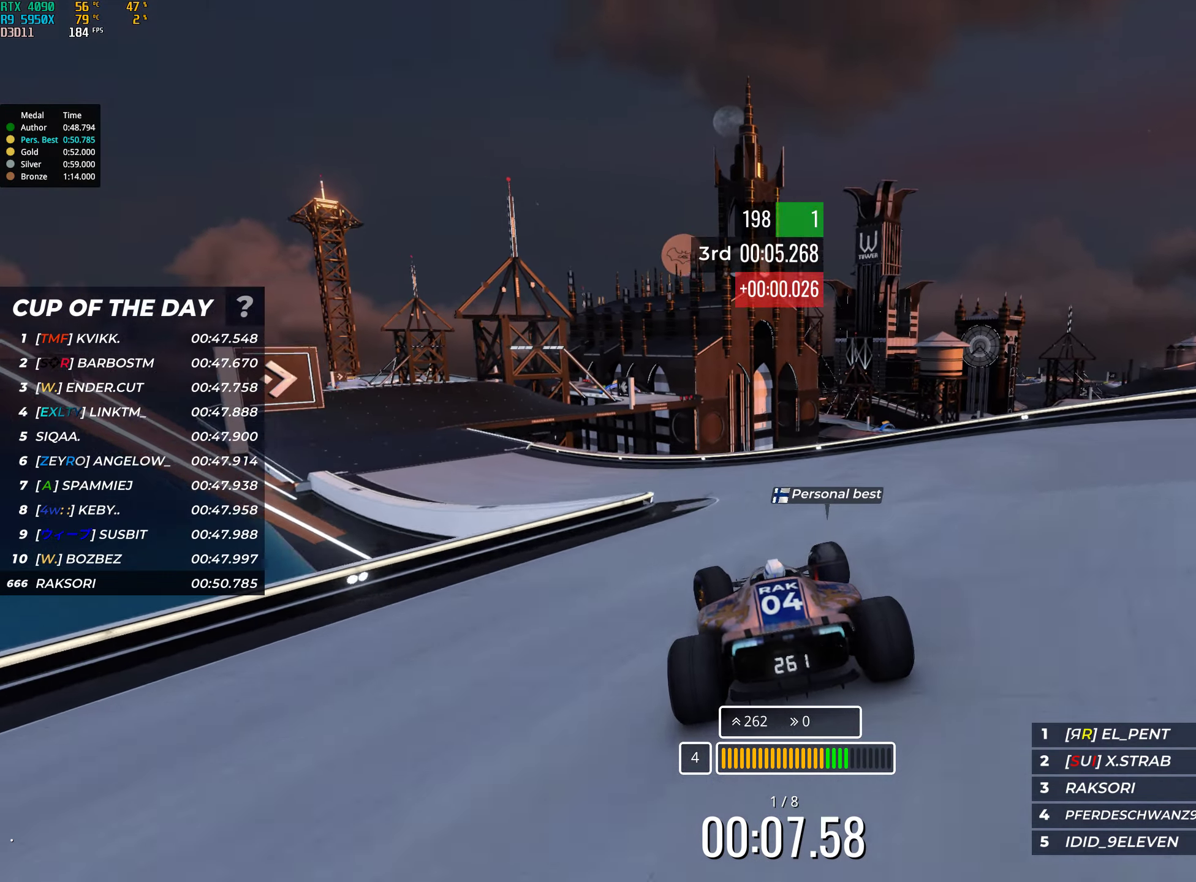
{"keys": ["left", "up"], "events": []}
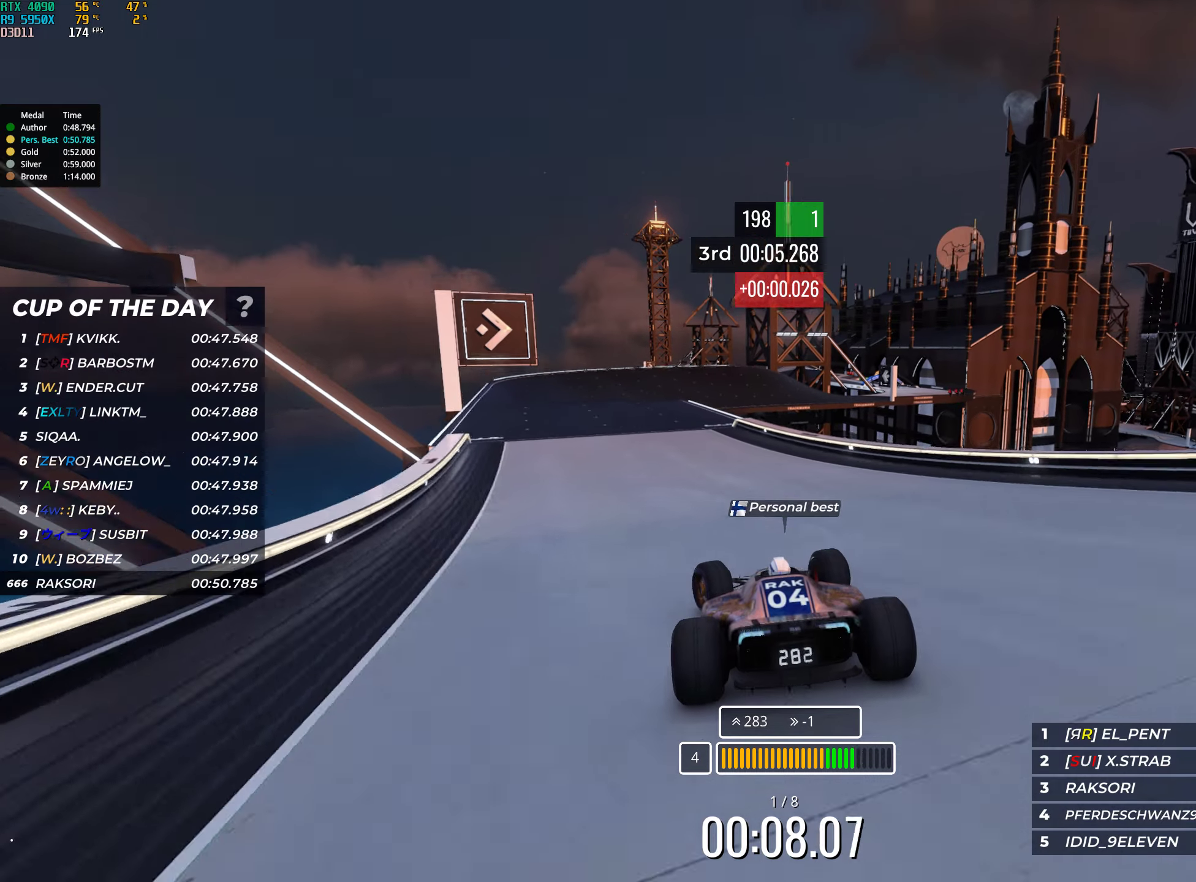
{"keys": ["up"], "events": [[500, "left", "up"]]}
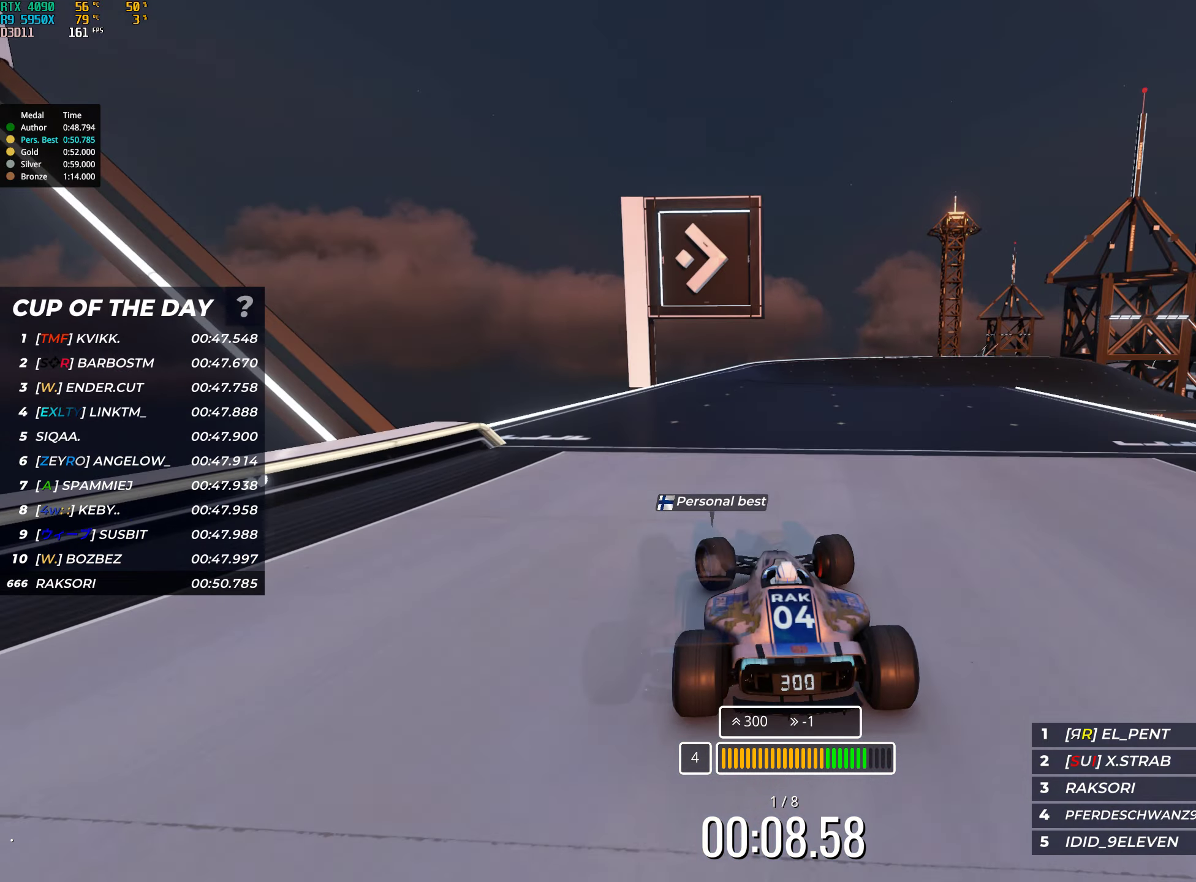
{"keys": ["right", "up"], "events": [[100, "right", "down"], [316, "right", "up"], [350, "right", "down"]]}
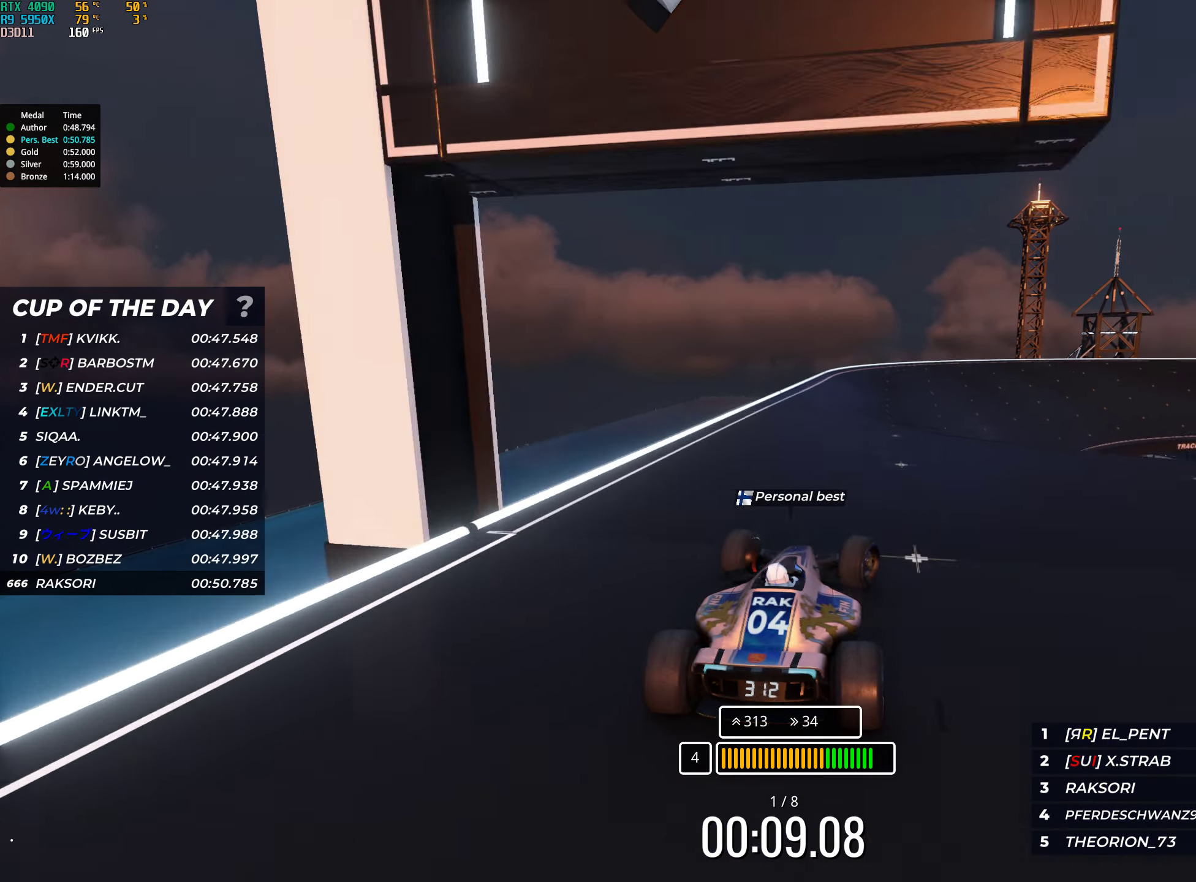
{"keys": ["right", "up"], "events": [[216, "right", "up"], [300, "right", "down"], [400, "right", "up"], [500, "right", "down"]]}
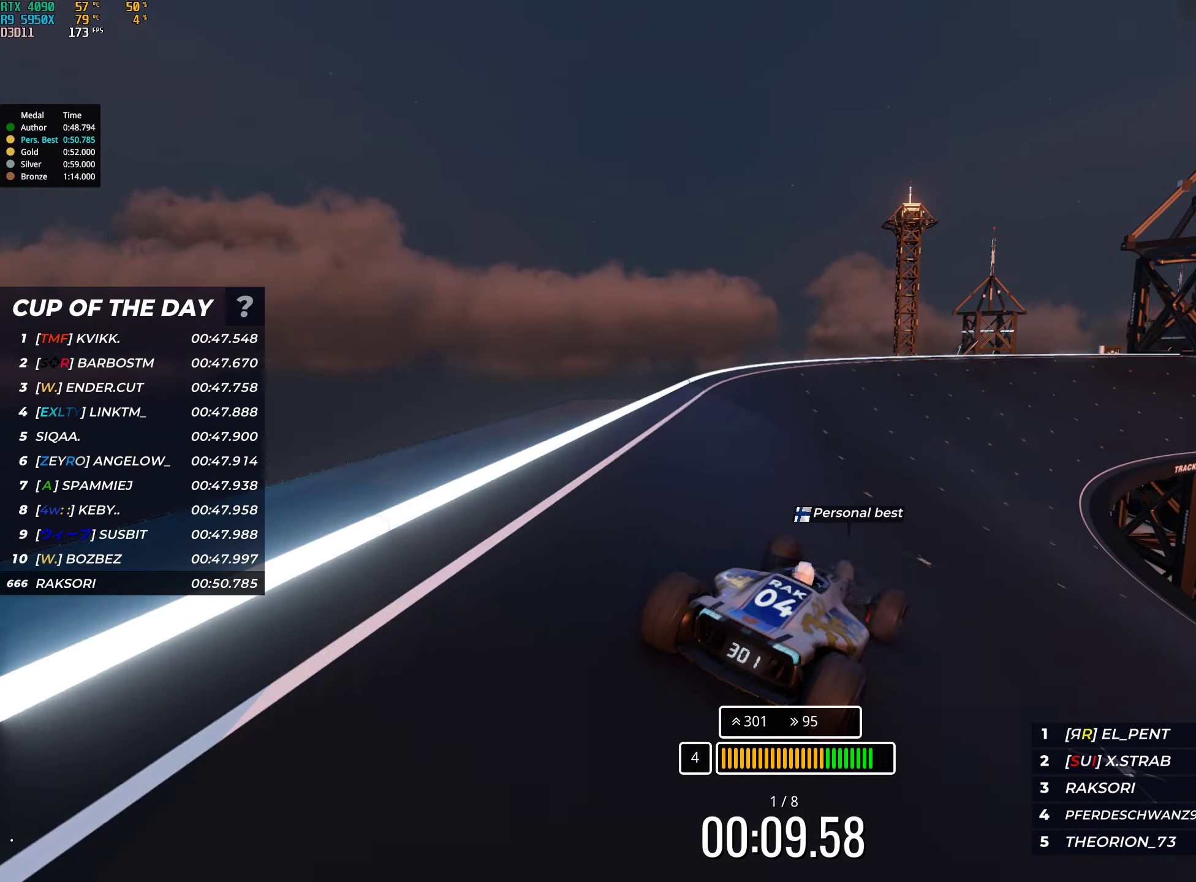
{"keys": ["right", "up"], "events": [[116, "right", "up"], [200, "right", "down"], [316, "right", "up"], [400, "right", "down"]]}
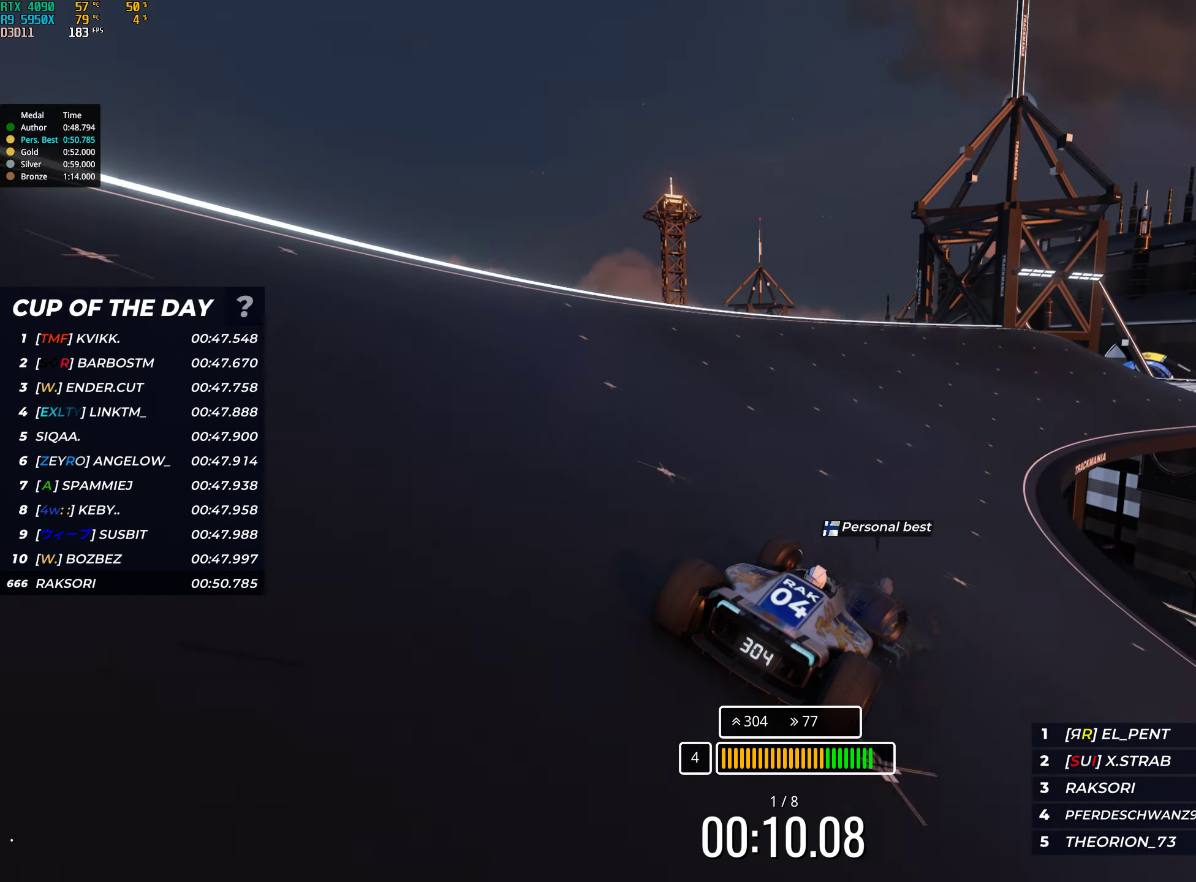
{"keys": ["up"], "events": [[266, "right", "up"], [366, "right", "down"], [483, "right", "up"]]}
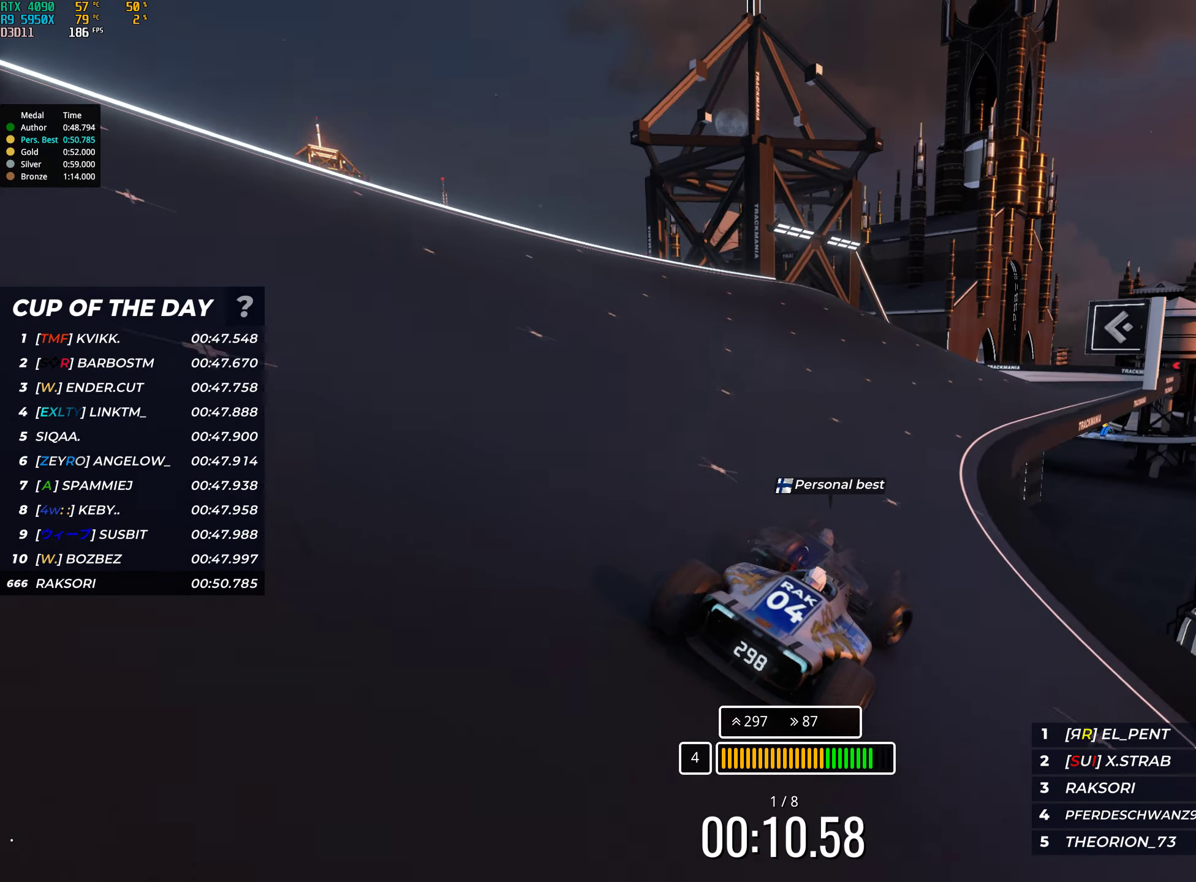
{"keys": ["left", "up"], "events": [[133, "right", "down"], [316, "right", "up"], [500, "left", "down"]]}
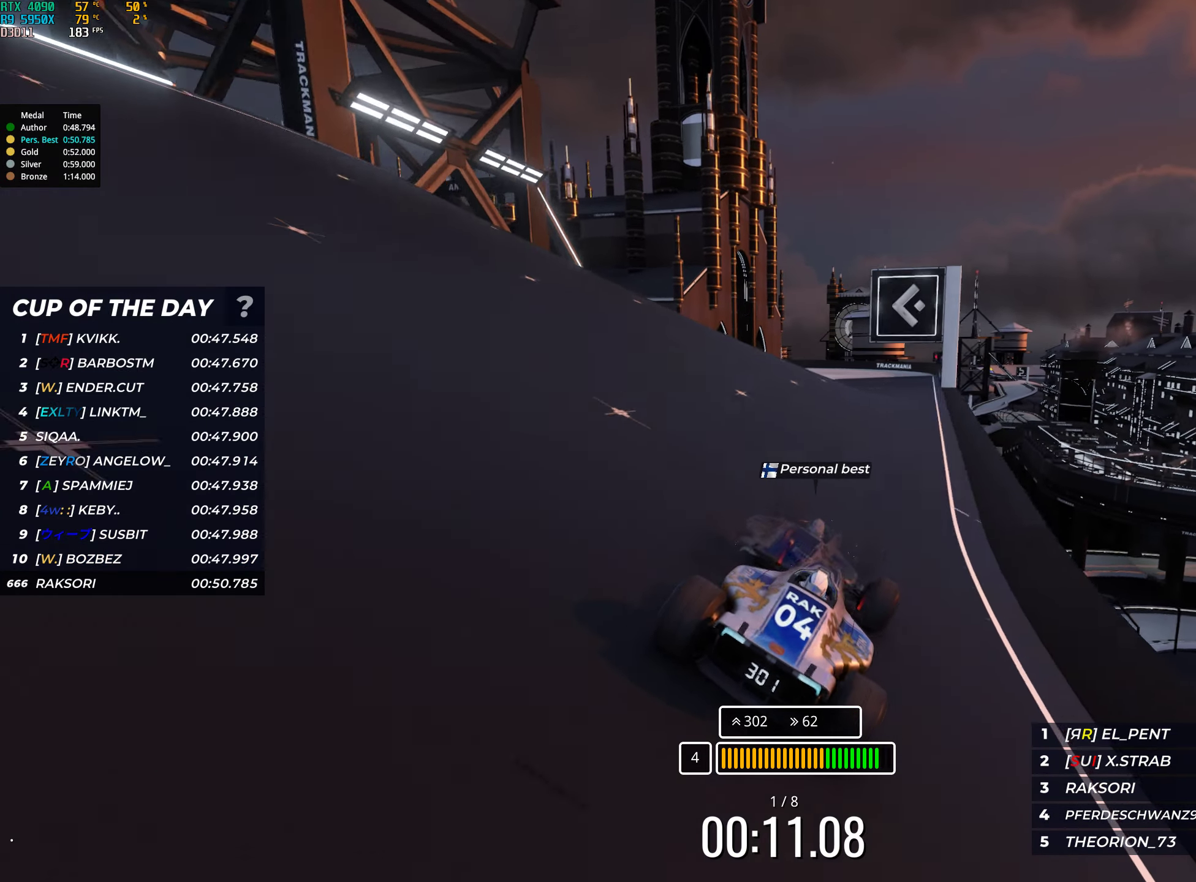
{"keys": ["left", "up"], "events": [[166, "left", "up"], [216, "left", "down"]]}
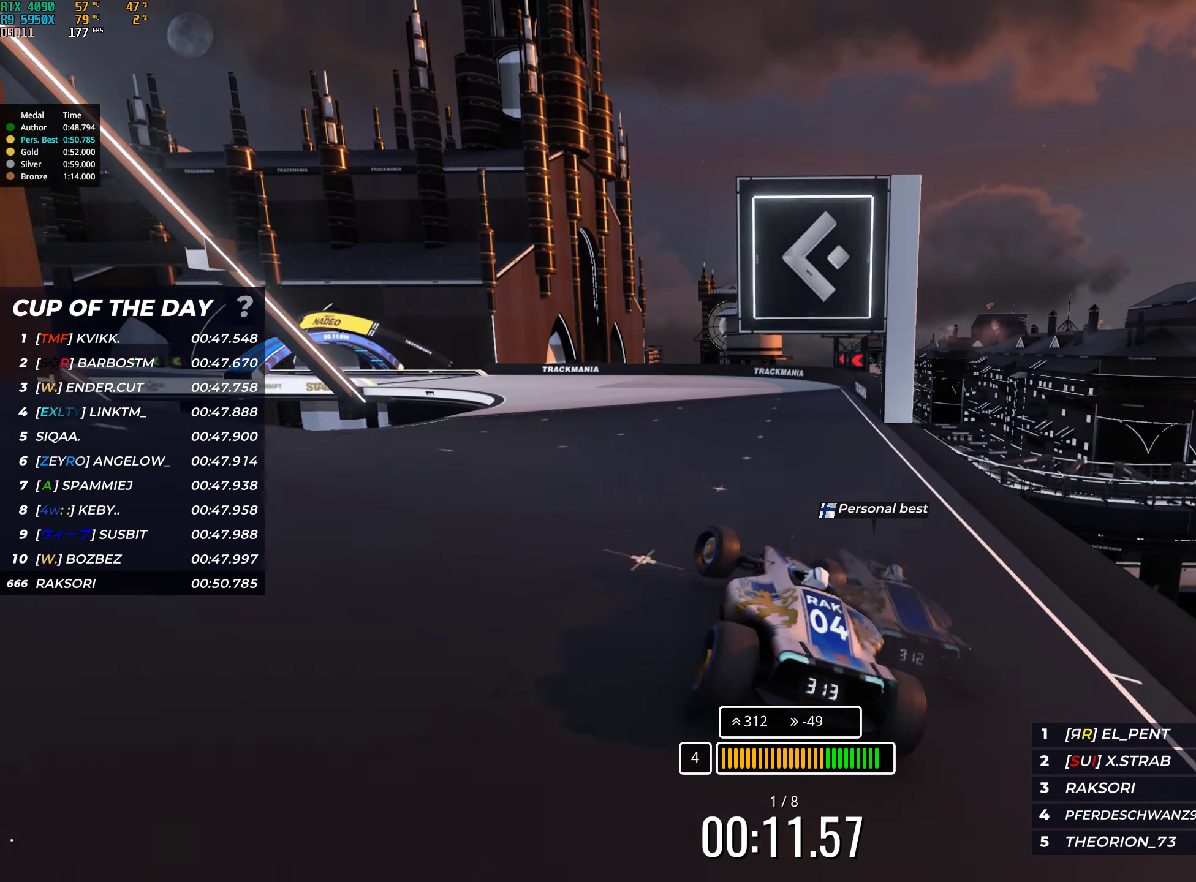
{"keys": ["left", "up"], "events": []}
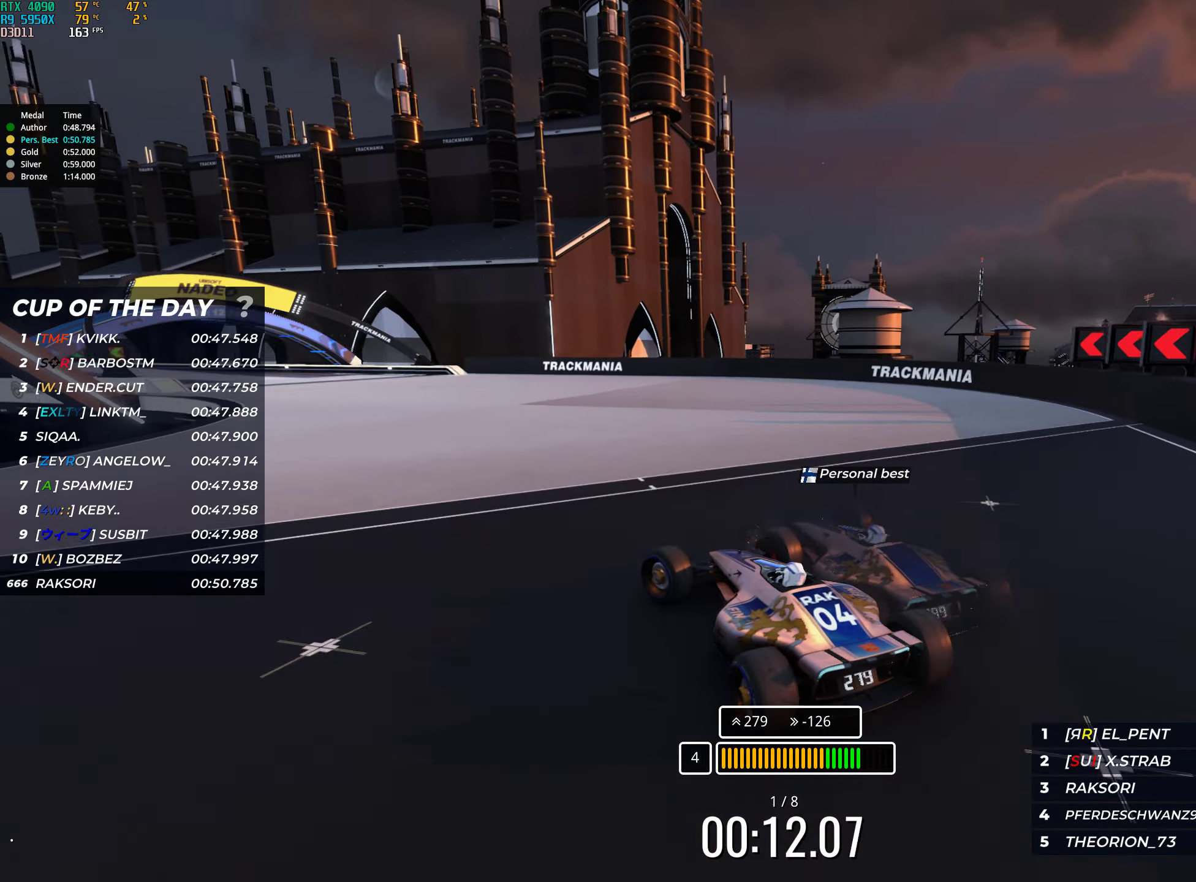
{"keys": ["left", "up"], "events": [[33, "left", "up"], [116, "left", "down"], [133, "left", "up"], [300, "left", "down"]]}
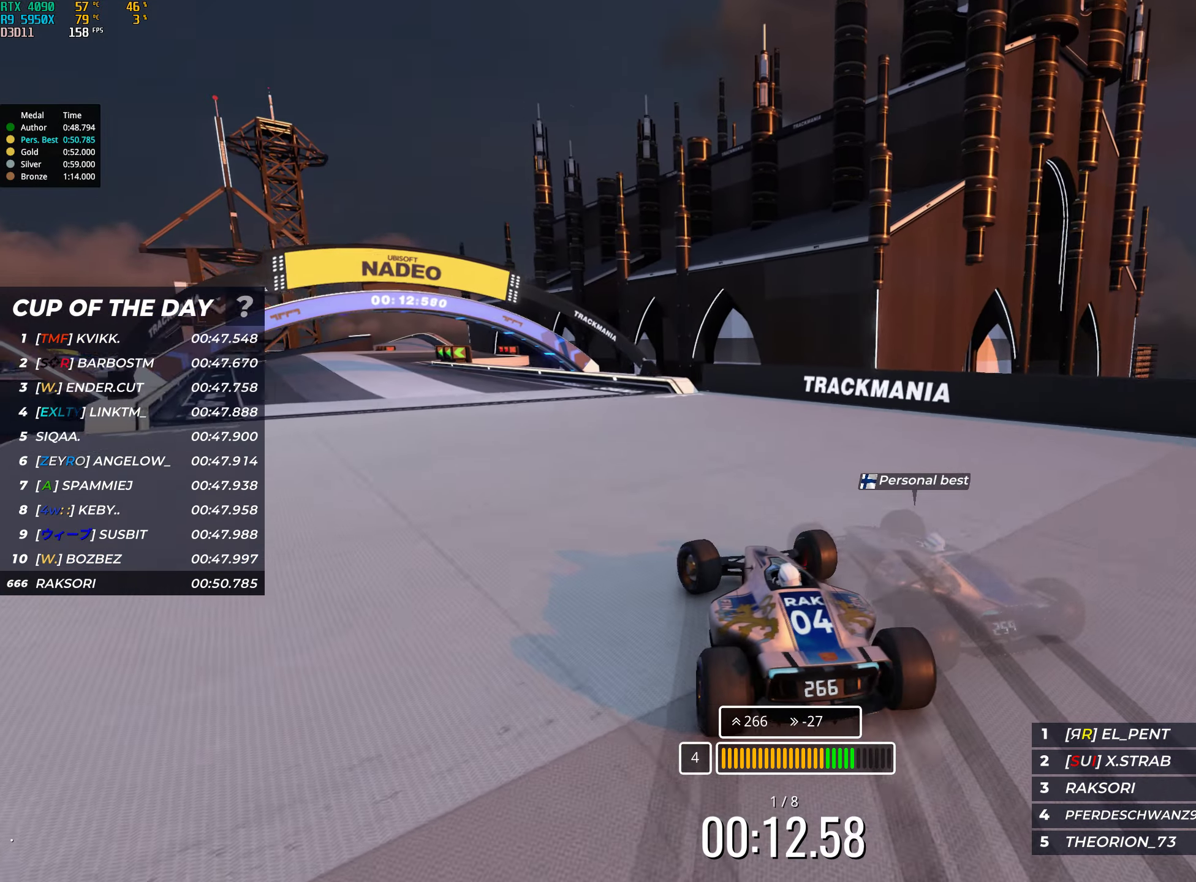
{"keys": ["left", "up"], "events": [[133, "left", "up"], [217, "left", "down"], [250, "left", "up"], [283, "left", "down"], [450, "left", "up"], [500, "left", "down"]]}